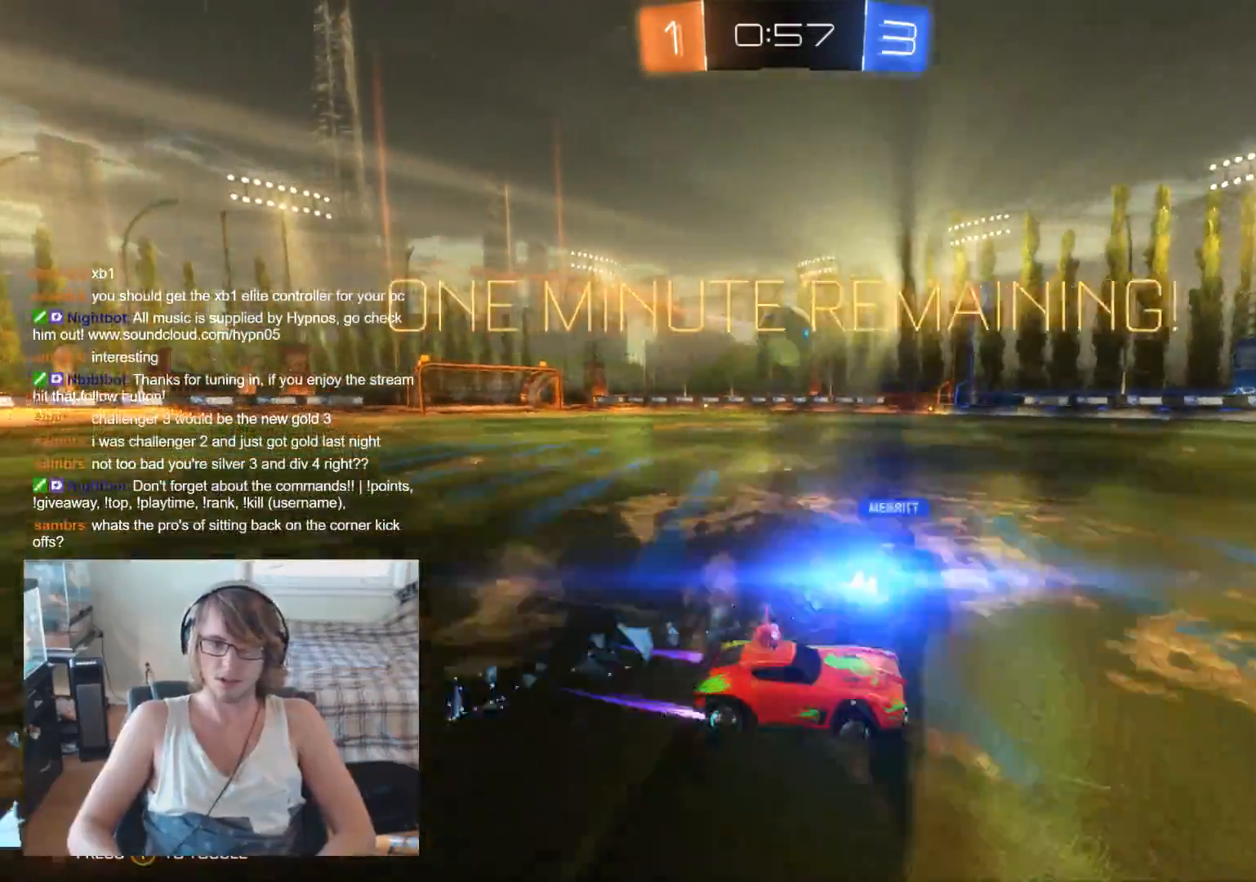
Gameplay with a controller (Xbox layout); each line is a JSON object with the inputs held at the frame after it. "events" lists button and stick changes between this image and that frame as [ms after this image, input, new state], when the widget could be followed in between.
{"buttons": ["R2"], "left_stick": "up-left", "right_stick": "center", "events": []}
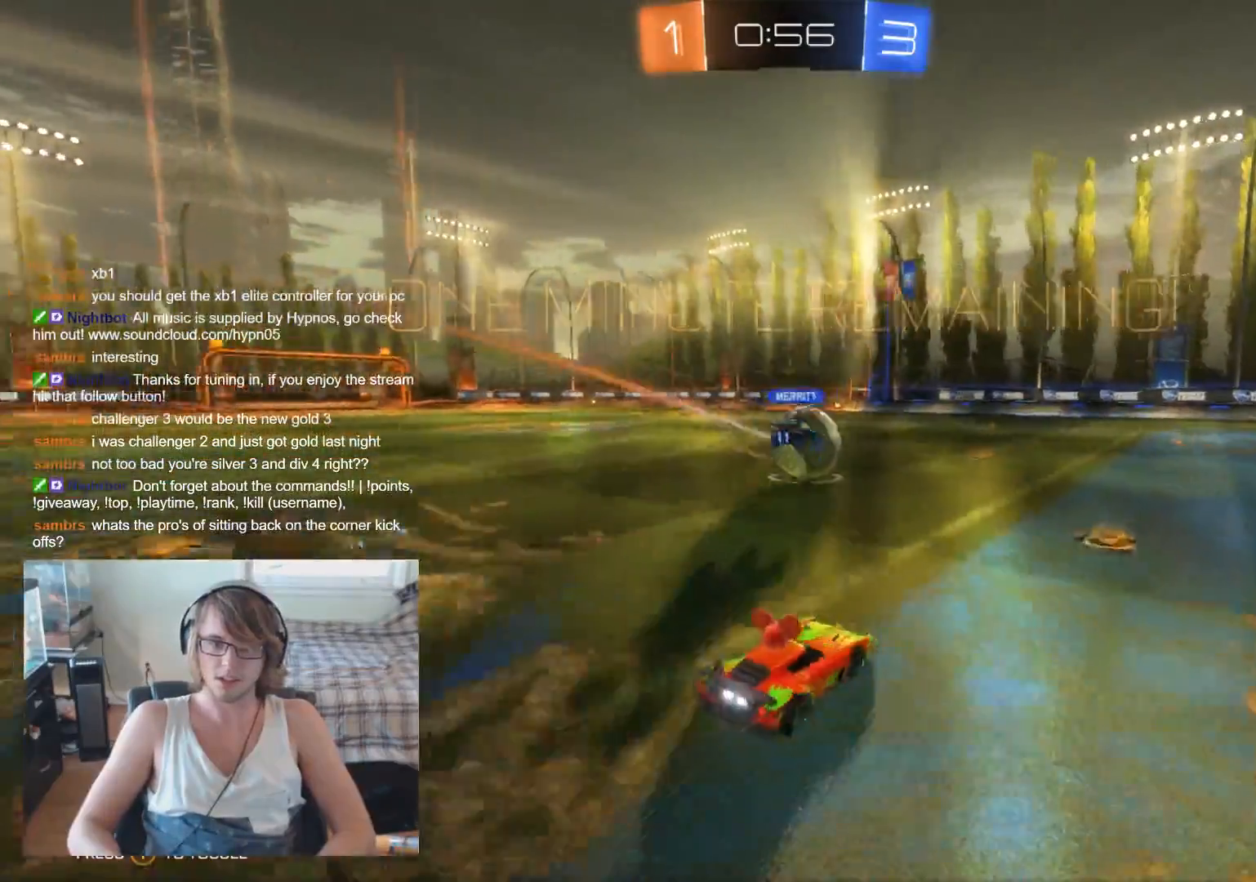
{"buttons": ["B", "R2"], "left_stick": "center", "right_stick": "center", "events": [[300, "left_stick", "center"], [400, "B", "down"]]}
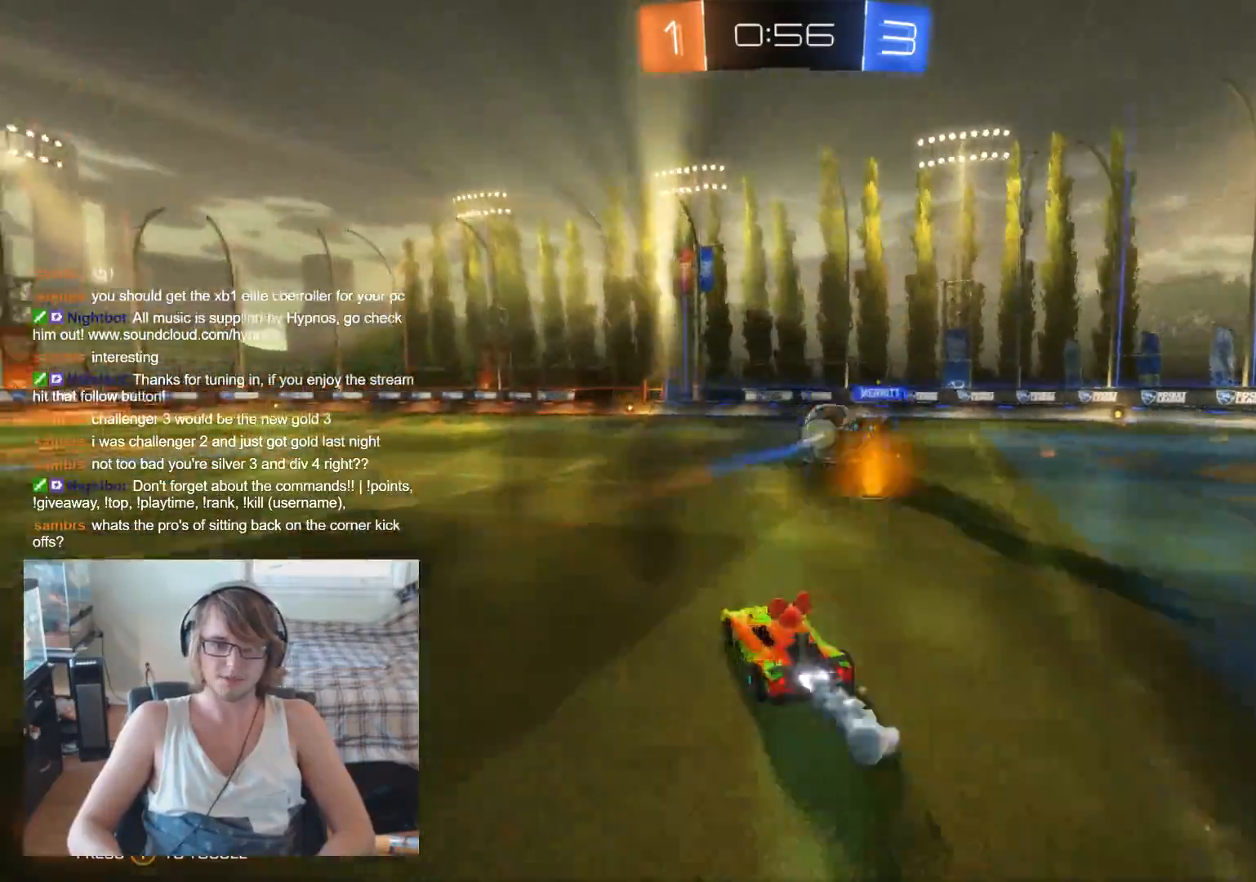
{"buttons": ["A", "R2"], "left_stick": "up-right", "right_stick": "center", "events": [[133, "B", "up"], [133, "left_stick", "left"], [333, "A", "down"], [333, "left_stick", "up-right"], [400, "A", "up"], [467, "A", "down"]]}
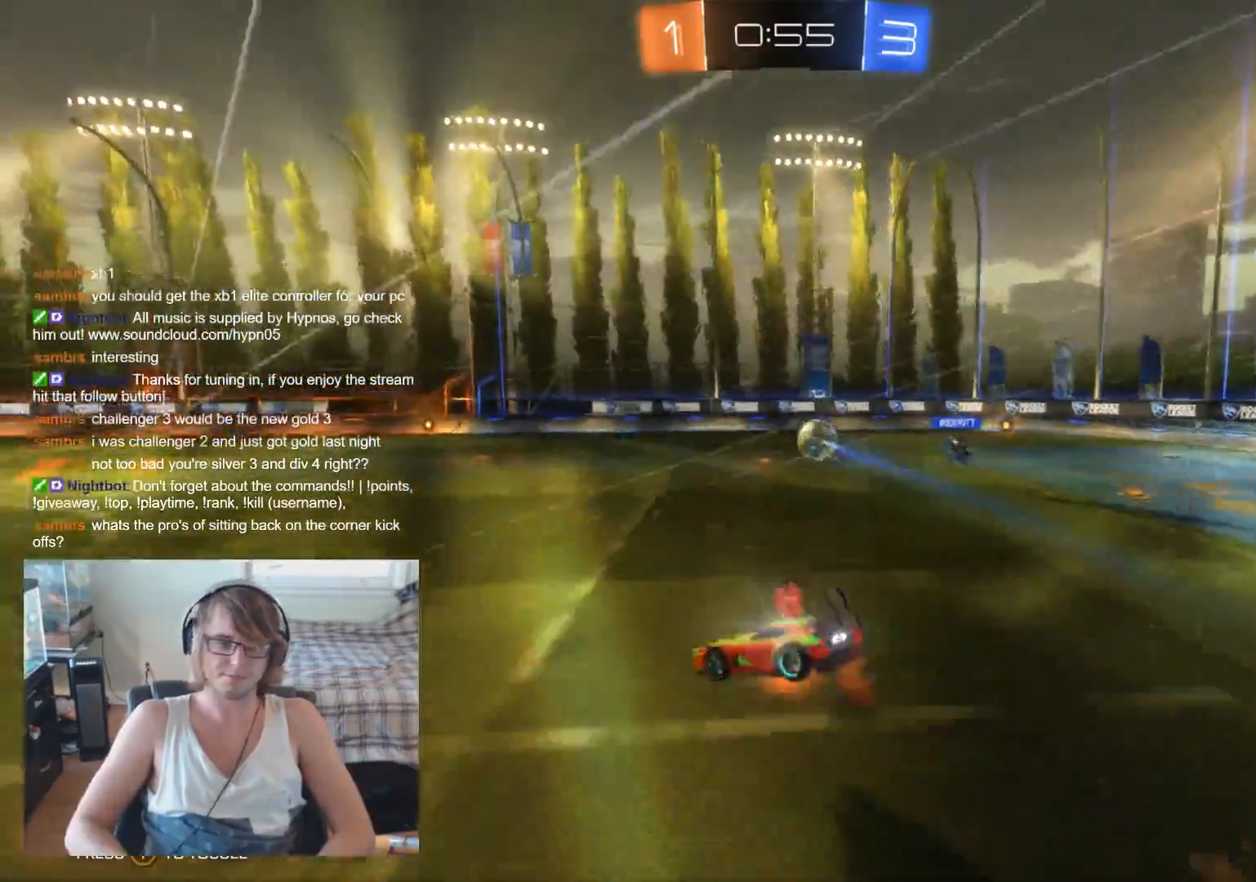
{"buttons": ["R2"], "left_stick": "center", "right_stick": "center", "events": [[133, "A", "up"], [133, "left_stick", "center"]]}
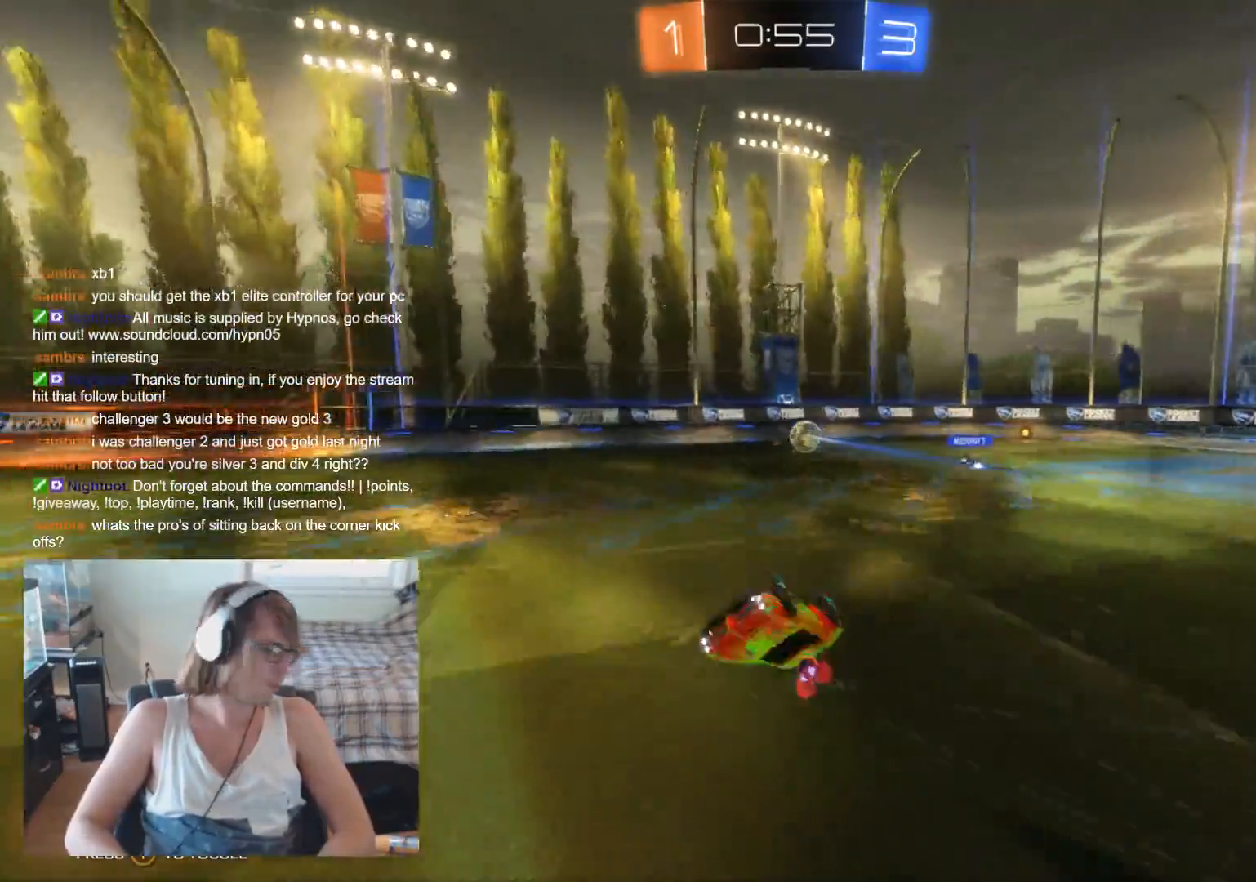
{"buttons": ["R2"], "left_stick": "right", "right_stick": "center", "events": [[467, "left_stick", "right"]]}
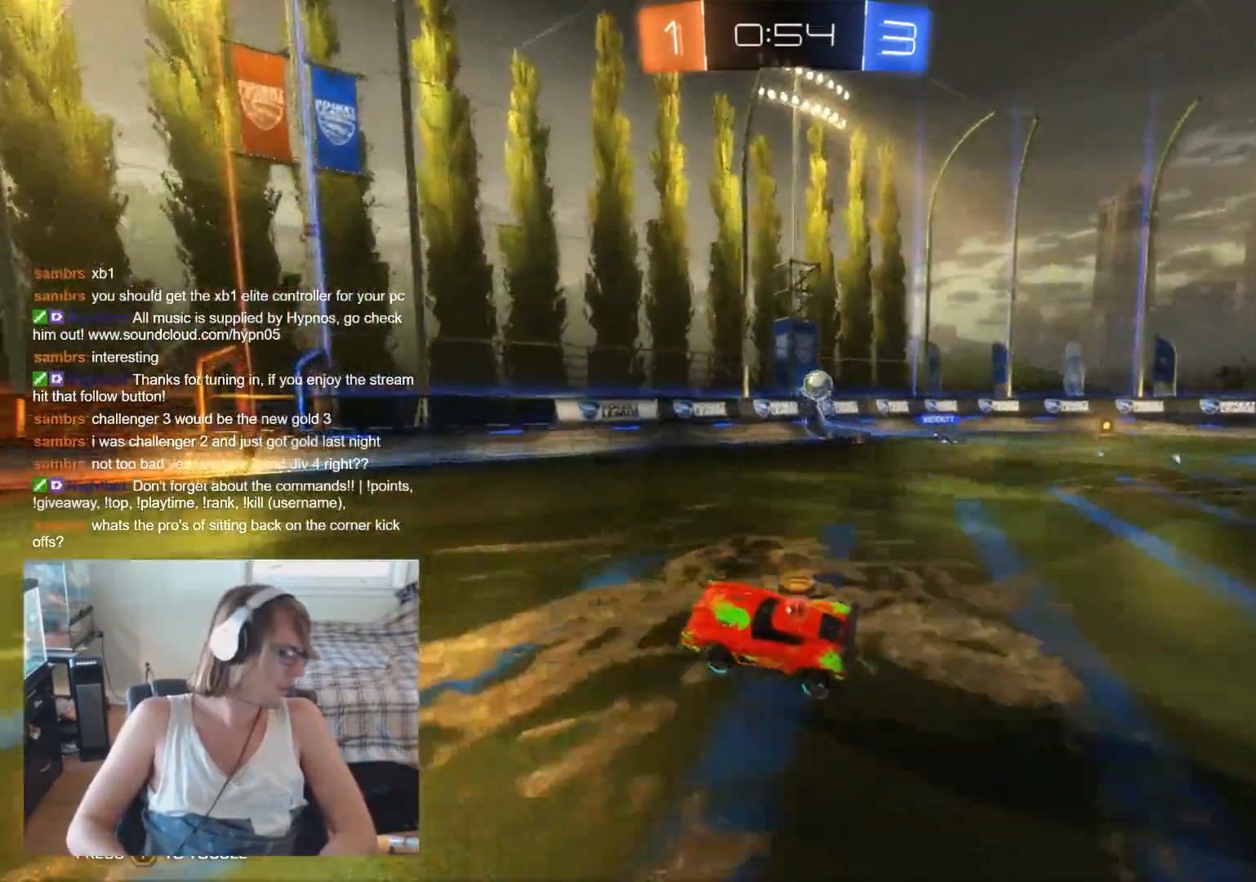
{"buttons": ["R2"], "left_stick": "center", "right_stick": "center", "events": [[67, "left_stick", "center"]]}
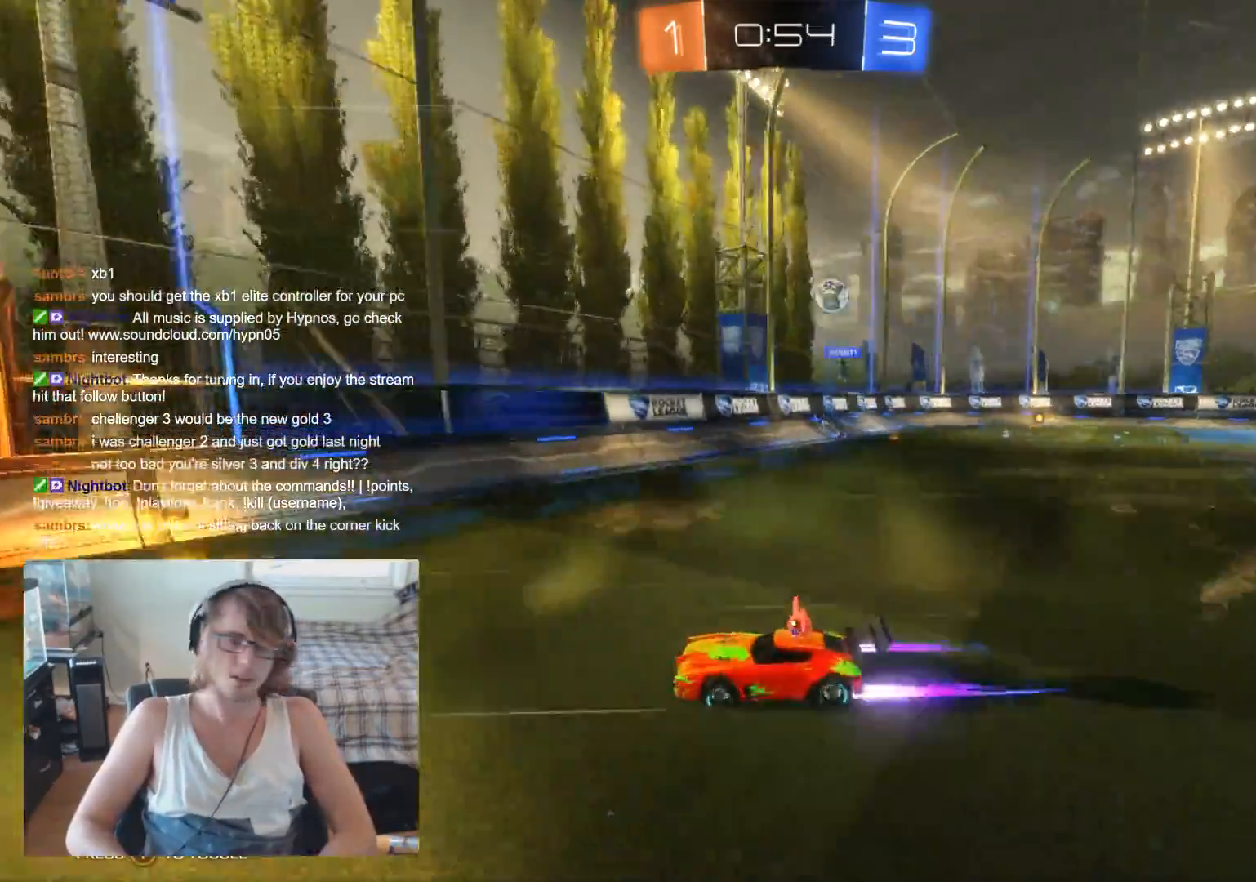
{"buttons": ["R2"], "left_stick": "left", "right_stick": "center", "events": [[167, "left_stick", "right"], [433, "left_stick", "left"]]}
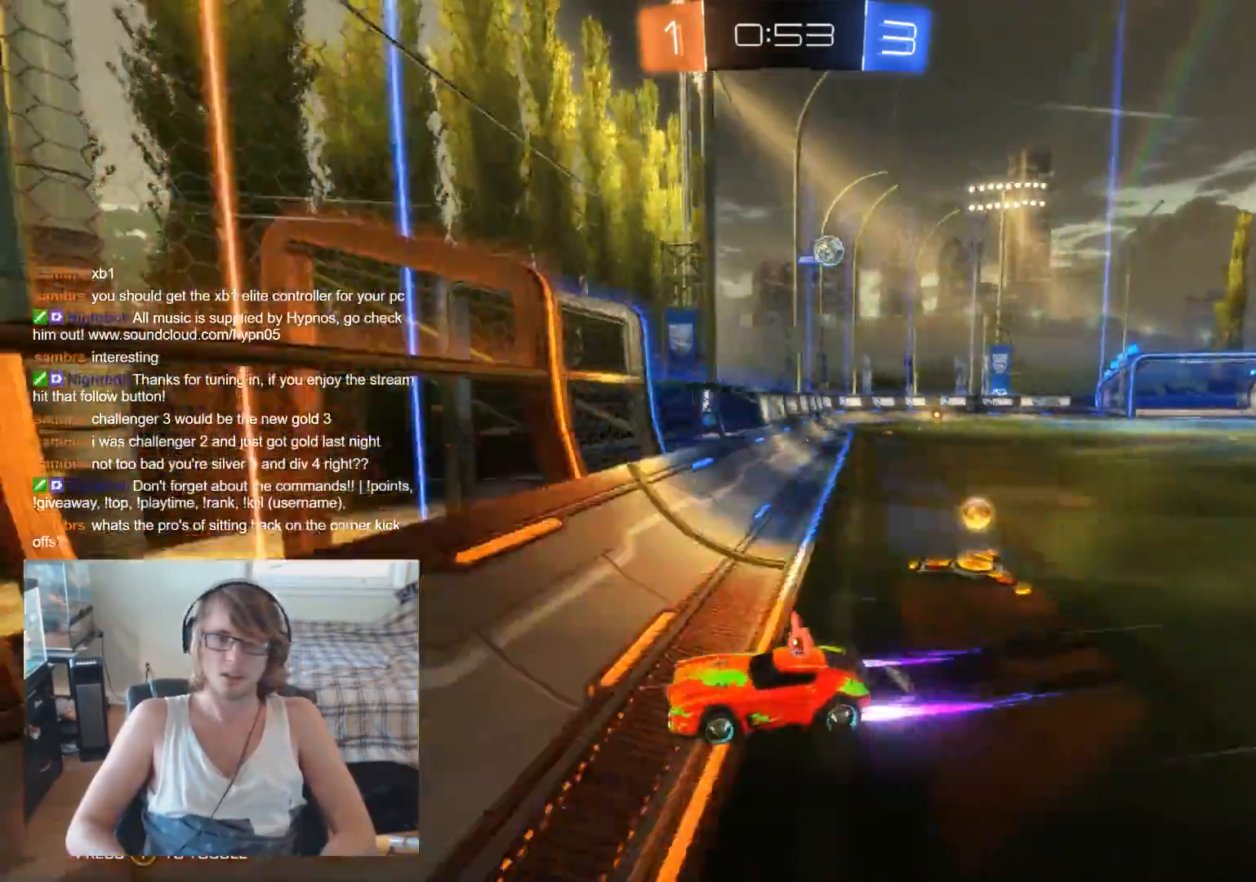
{"buttons": ["R2"], "left_stick": "left", "right_stick": "center", "events": []}
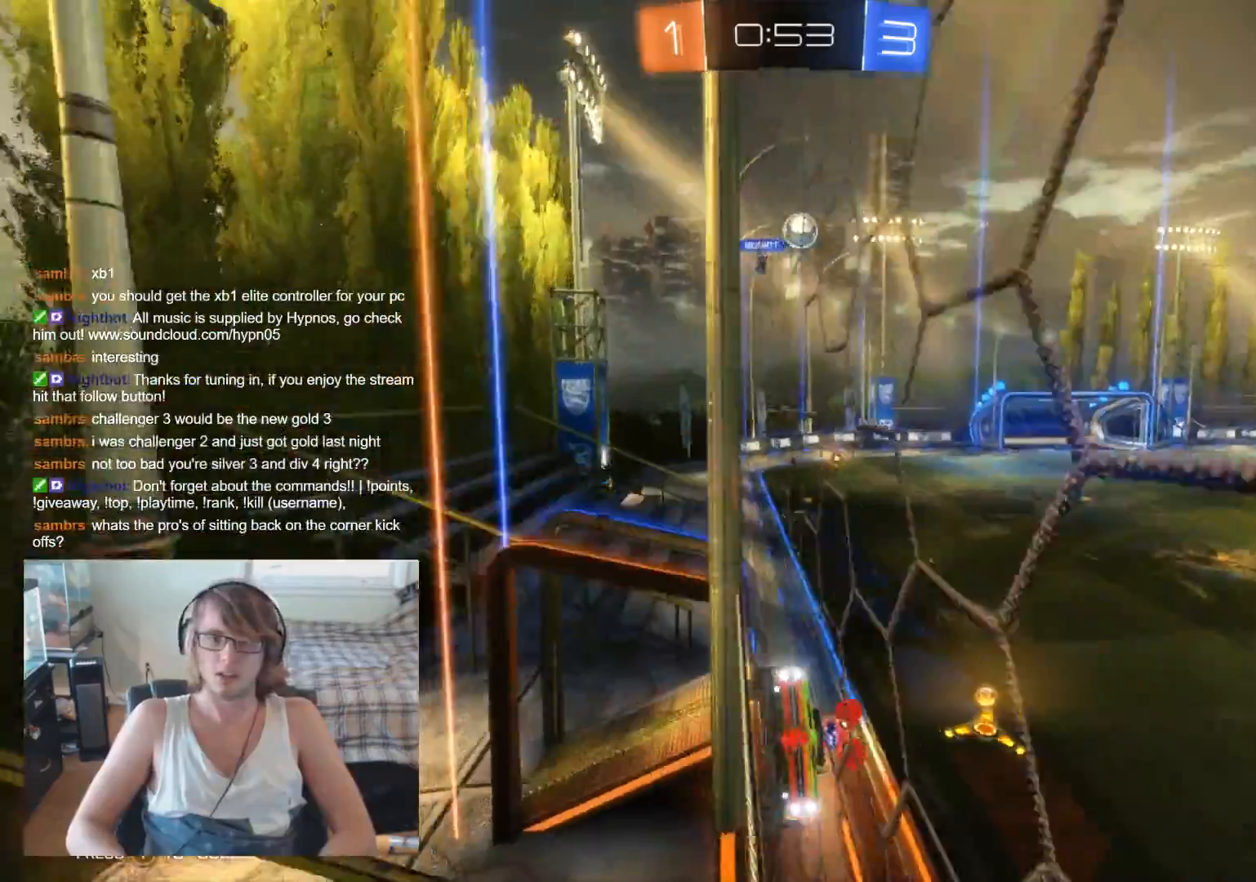
{"buttons": ["R2"], "left_stick": "center", "right_stick": "center", "events": [[67, "left_stick", "center"]]}
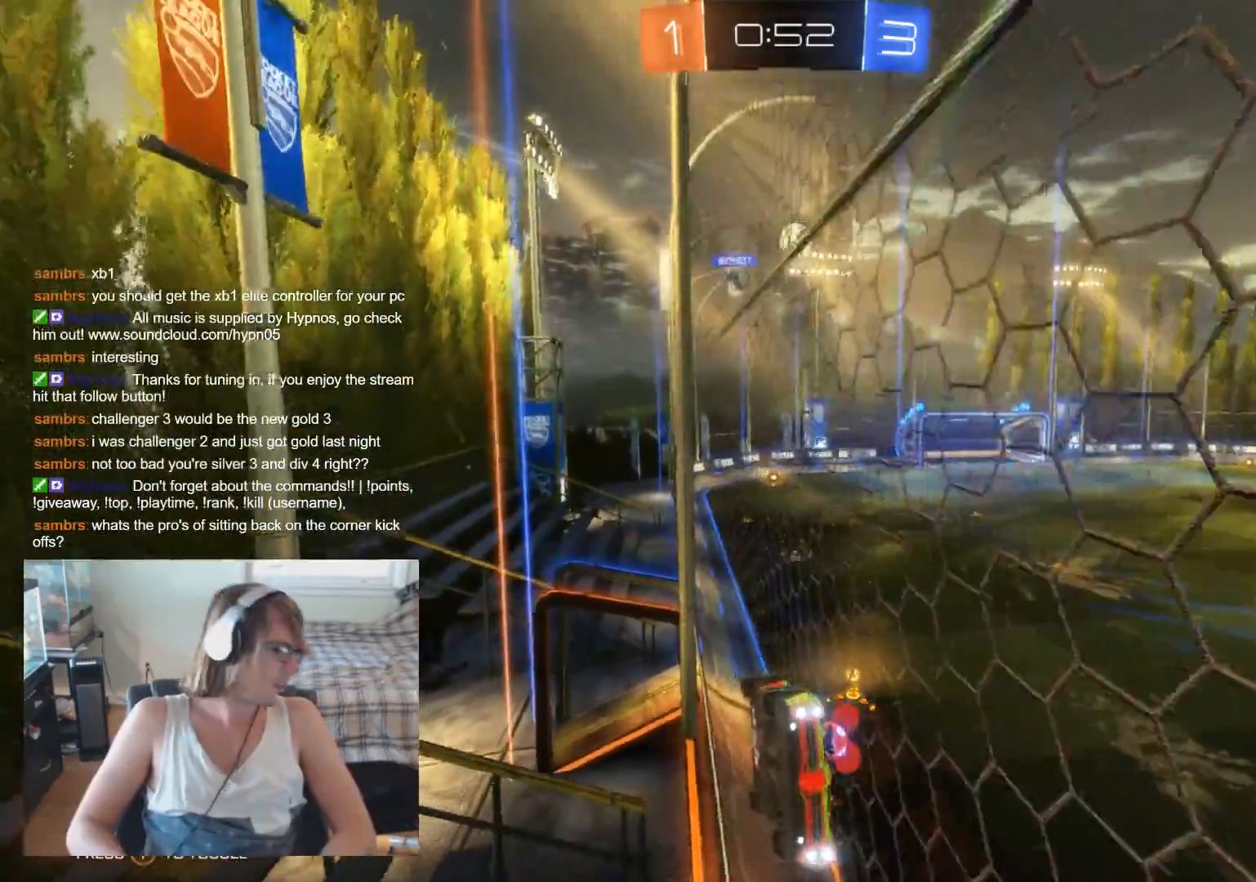
{"buttons": ["R2"], "left_stick": "center", "right_stick": "center", "events": [[200, "left_stick", "left"], [367, "left_stick", "center"]]}
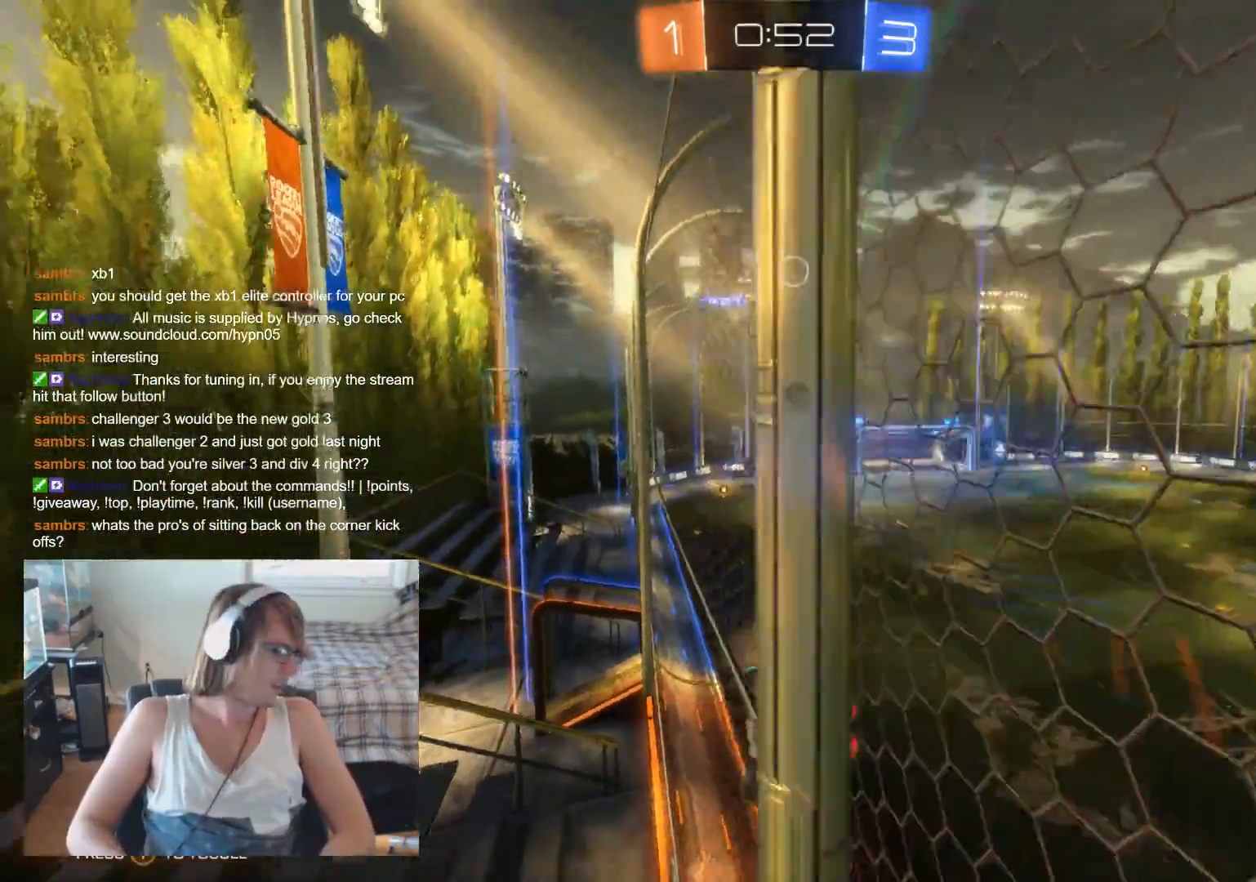
{"buttons": ["R2"], "left_stick": "center", "right_stick": "center", "events": [[33, "left_stick", "left"], [200, "left_stick", "center"]]}
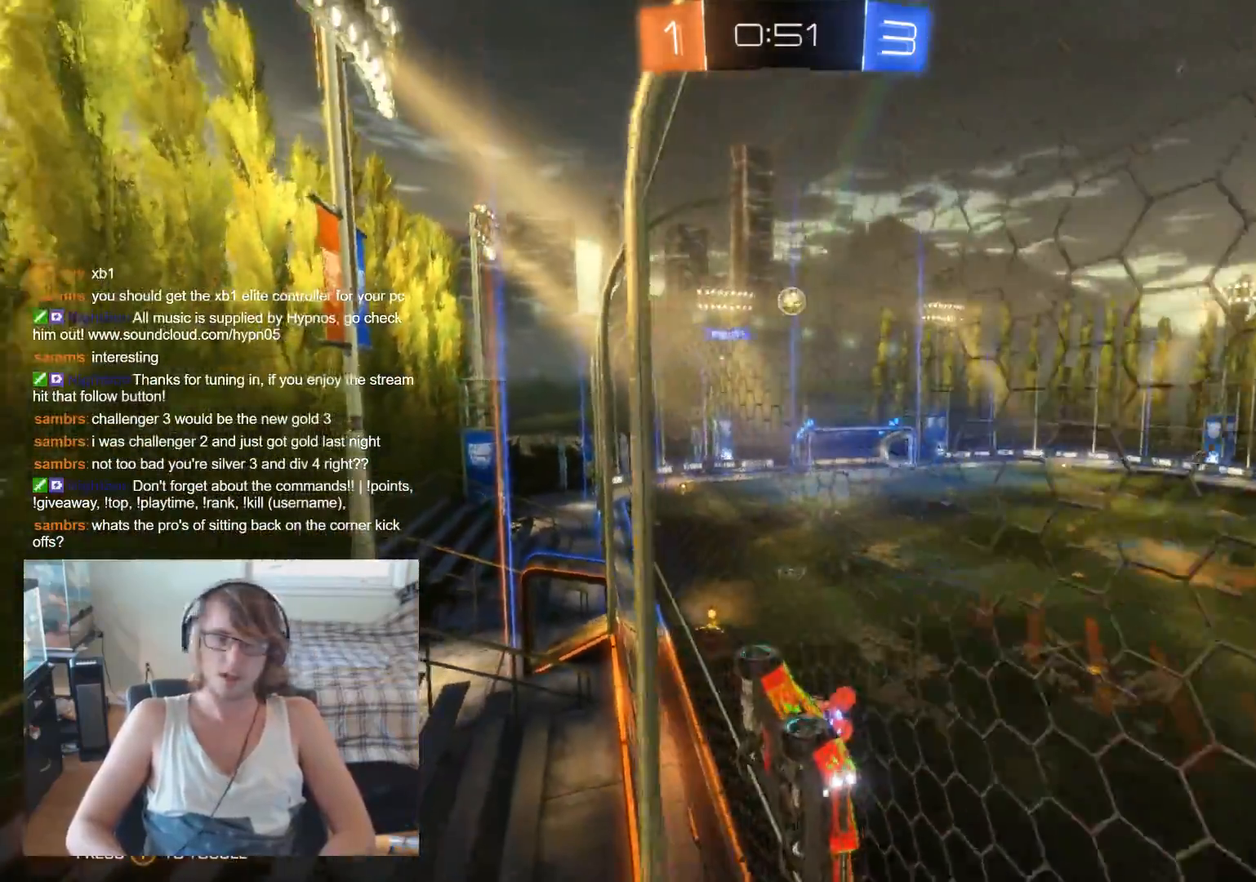
{"buttons": ["B", "R2"], "left_stick": "left", "right_stick": "center", "events": [[100, "left_stick", "right"], [167, "left_stick", "center"], [233, "left_stick", "left"], [400, "B", "down"]]}
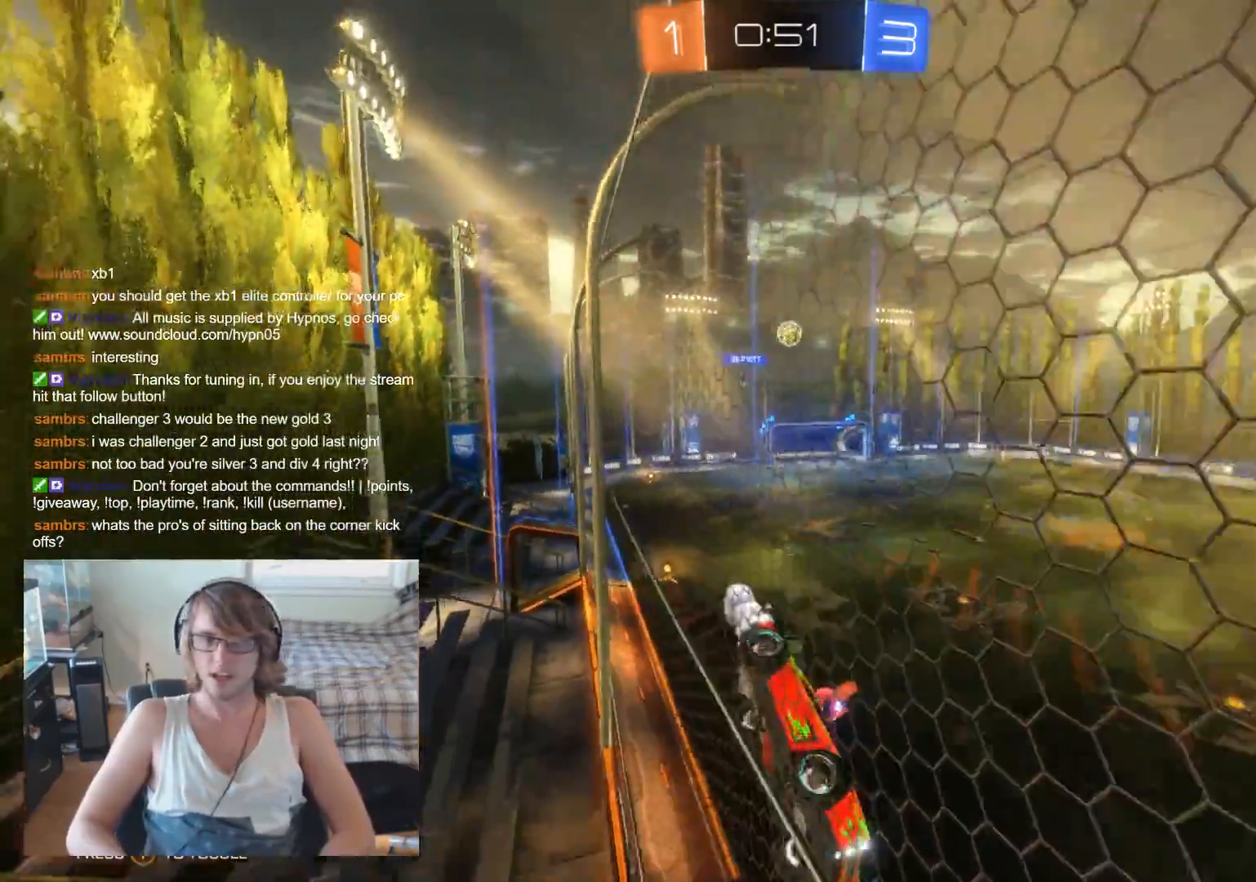
{"buttons": ["R2"], "left_stick": "center", "right_stick": "center", "events": [[67, "left_stick", "center"], [167, "B", "up"]]}
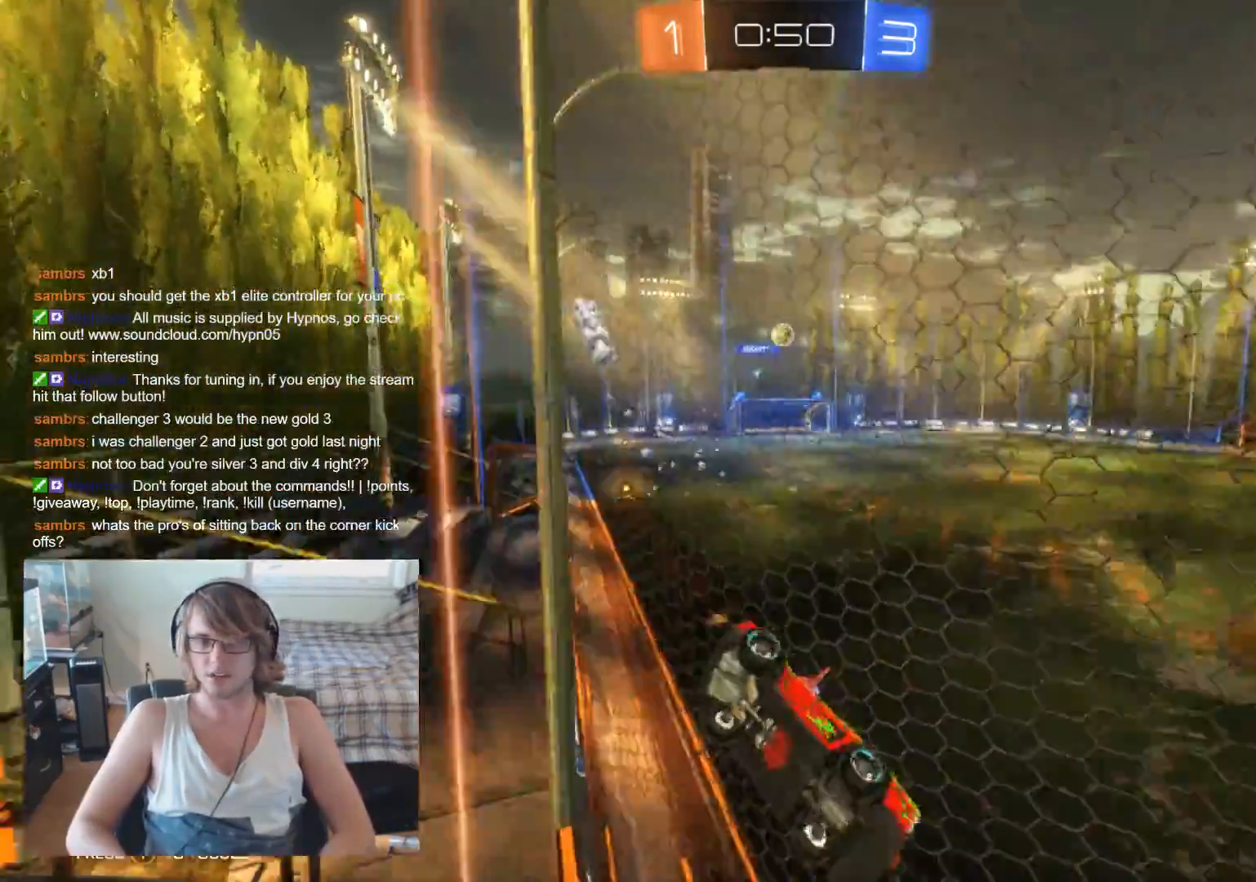
{"buttons": ["R2"], "left_stick": "center", "right_stick": "center", "events": []}
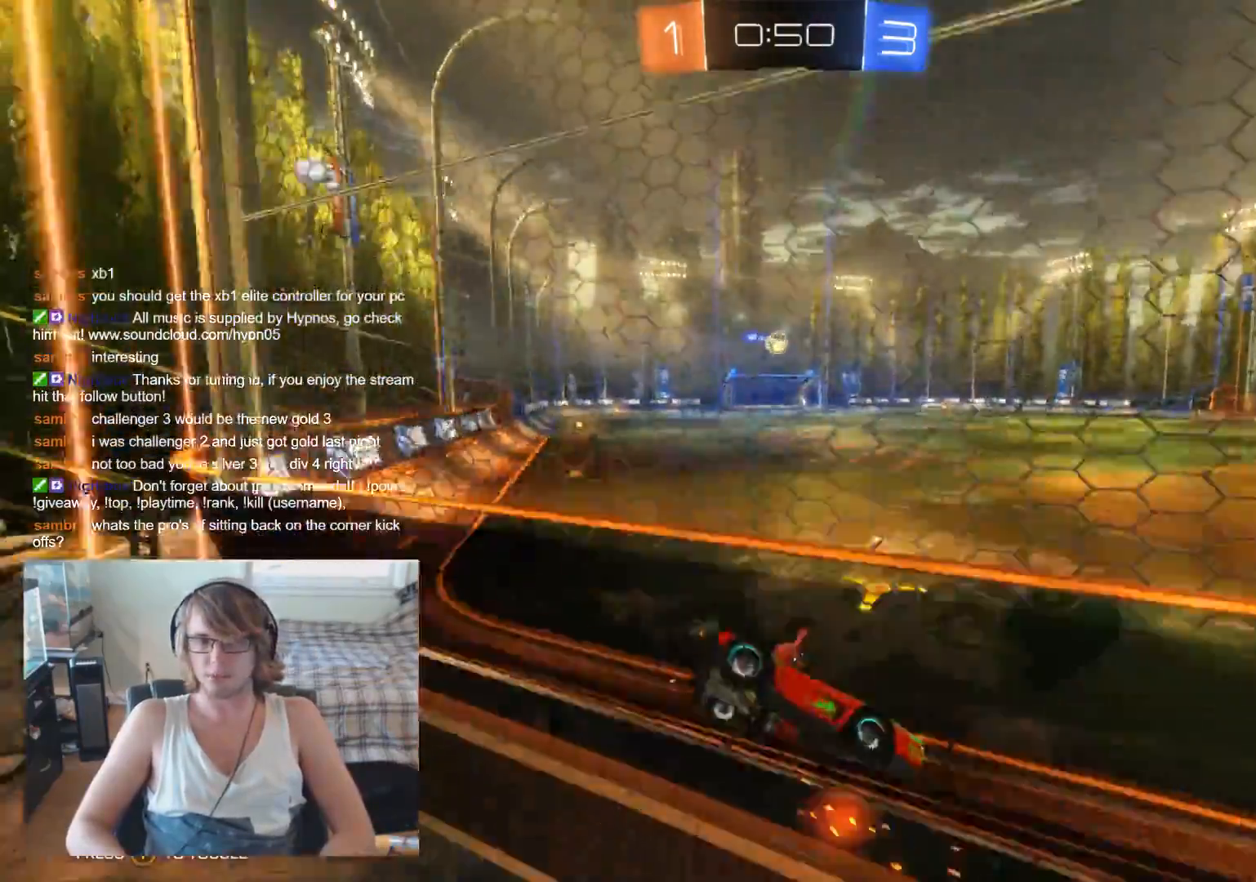
{"buttons": [], "left_stick": "left", "right_stick": "center", "events": [[233, "R2", "up"], [400, "left_stick", "left"]]}
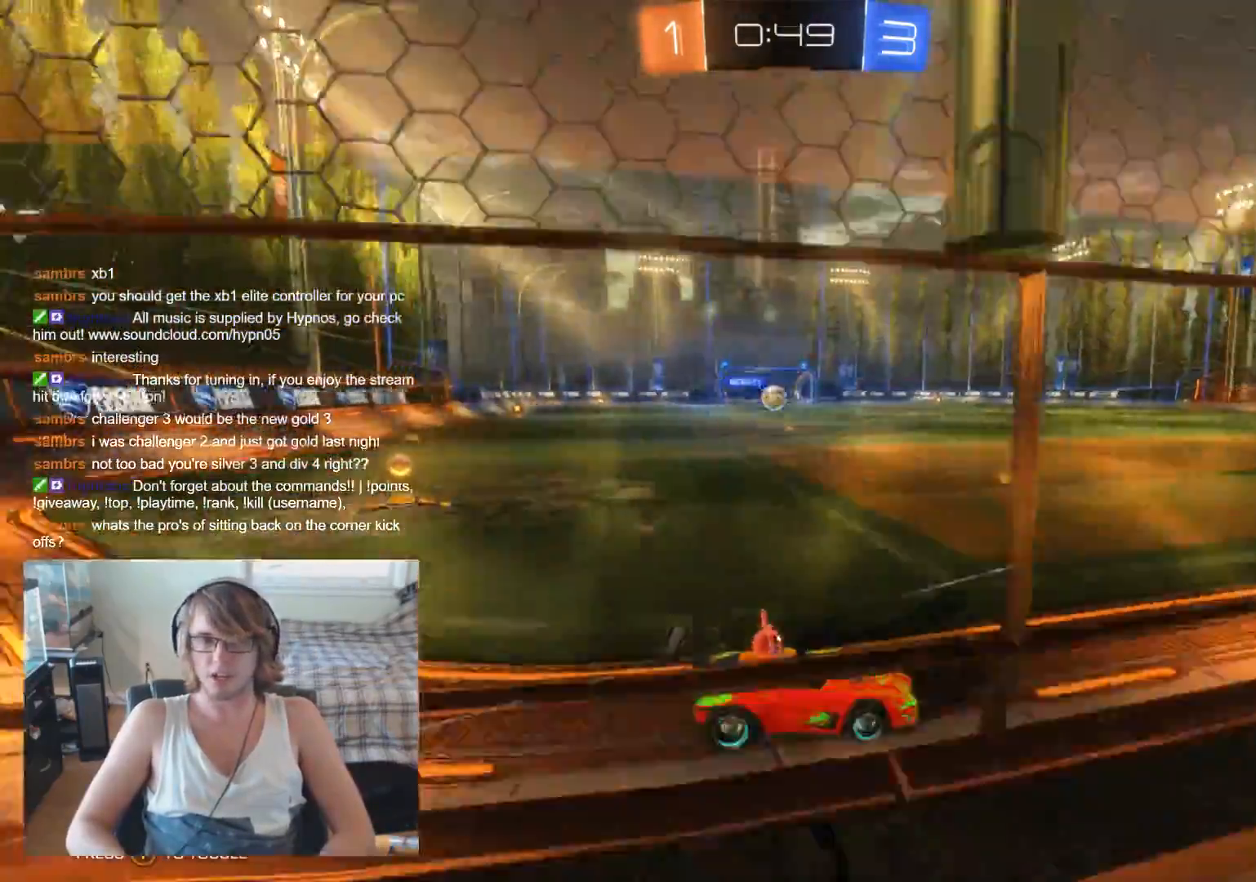
{"buttons": ["R2"], "left_stick": "left", "right_stick": "center", "events": [[33, "left_stick", "center"], [67, "L2", "down"], [167, "left_stick", "left"], [200, "L2", "up"], [233, "R2", "down"]]}
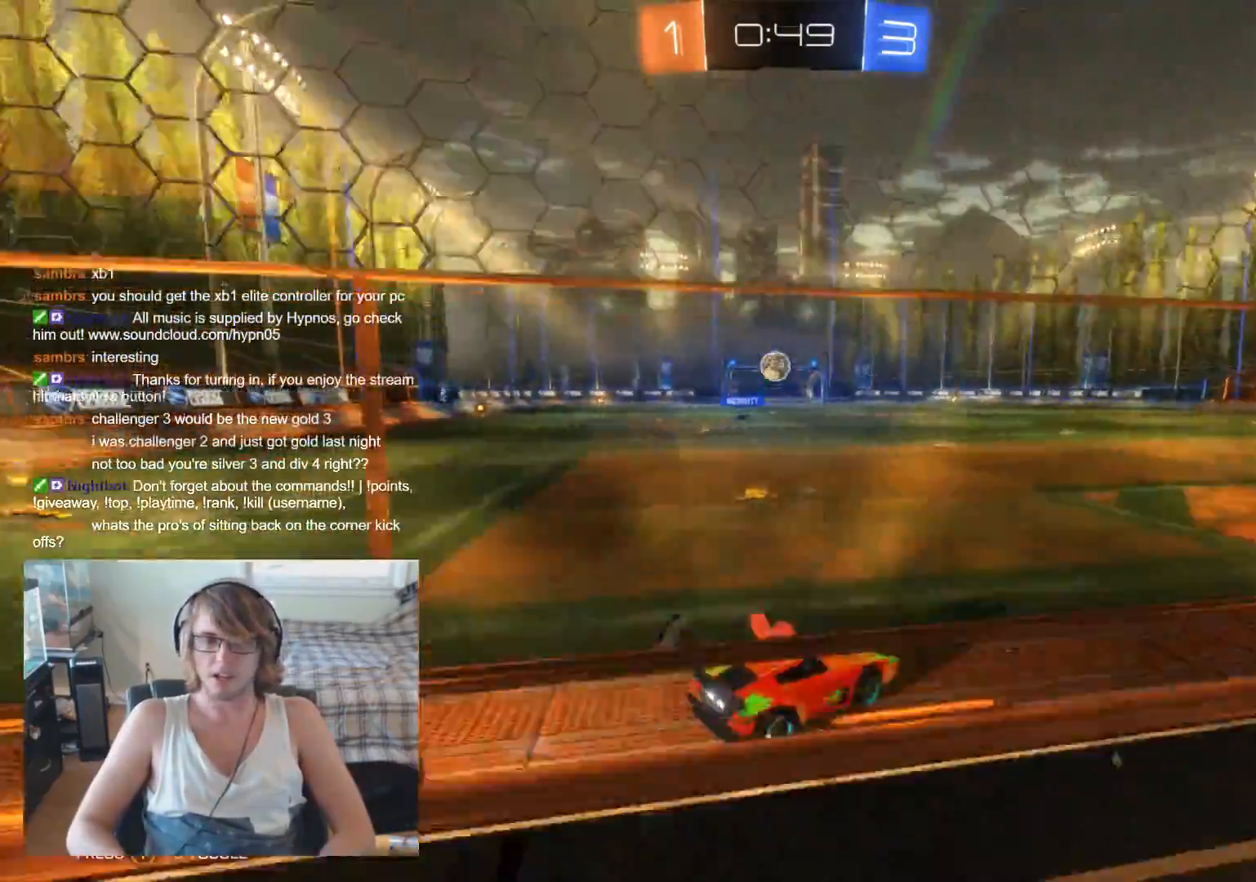
{"buttons": ["R2"], "left_stick": "down", "right_stick": "center", "events": [[33, "left_stick", "center"], [133, "left_stick", "left"], [267, "left_stick", "center"], [367, "left_stick", "left"], [500, "left_stick", "down"]]}
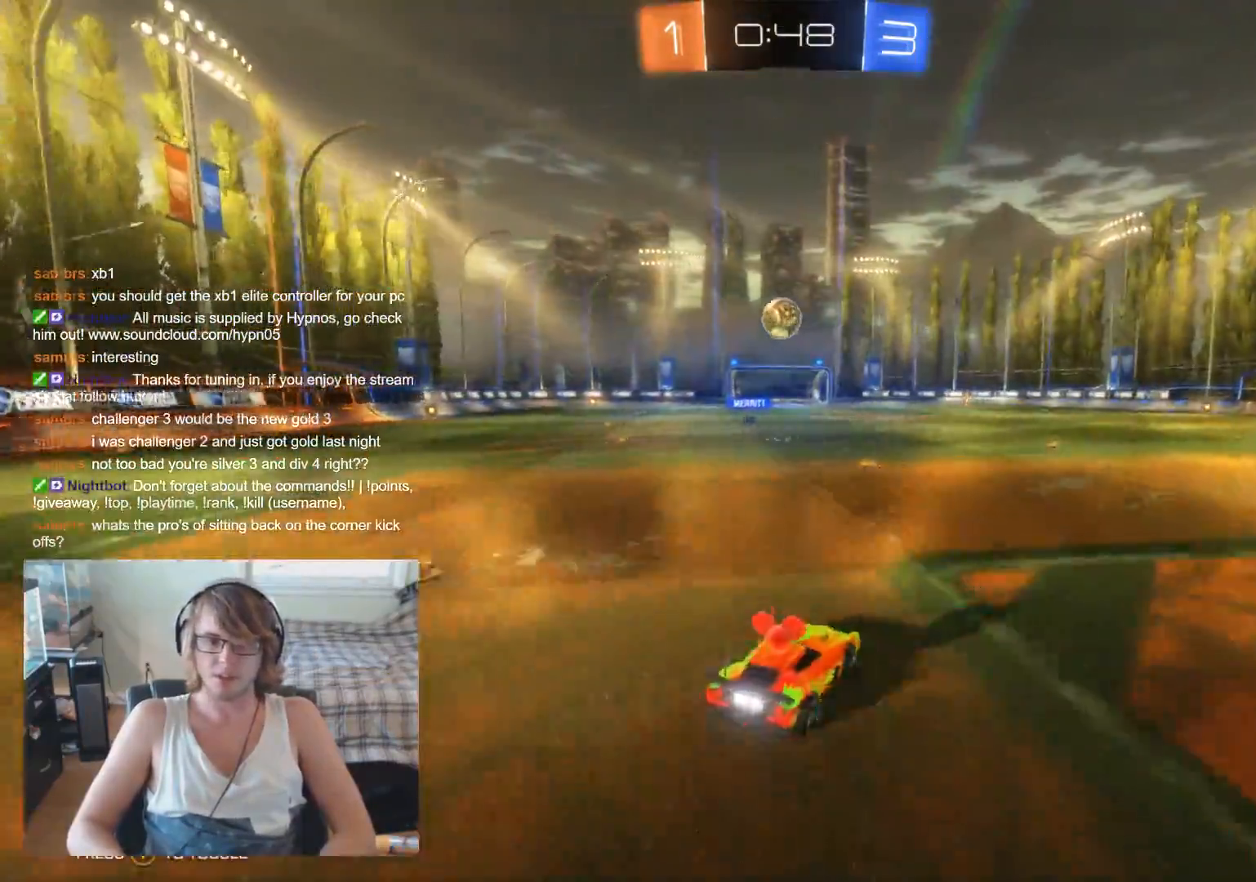
{"buttons": ["B", "R2"], "left_stick": "center", "right_stick": "center", "events": [[33, "A", "down"], [200, "A", "up"], [233, "B", "down"], [300, "left_stick", "center"]]}
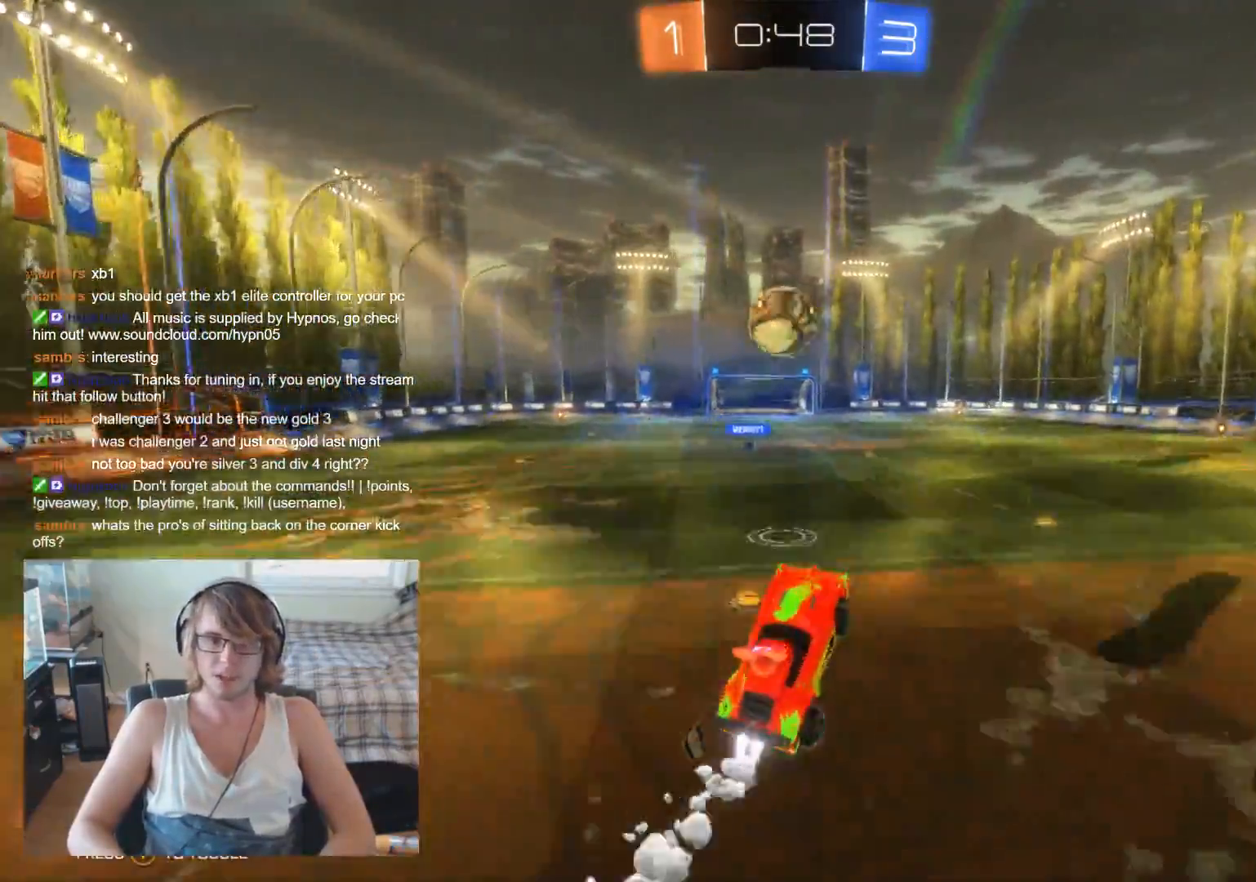
{"buttons": ["R2"], "left_stick": "up-left", "right_stick": "center", "events": [[233, "B", "up"], [300, "left_stick", "up-left"], [367, "A", "down"], [500, "A", "up"]]}
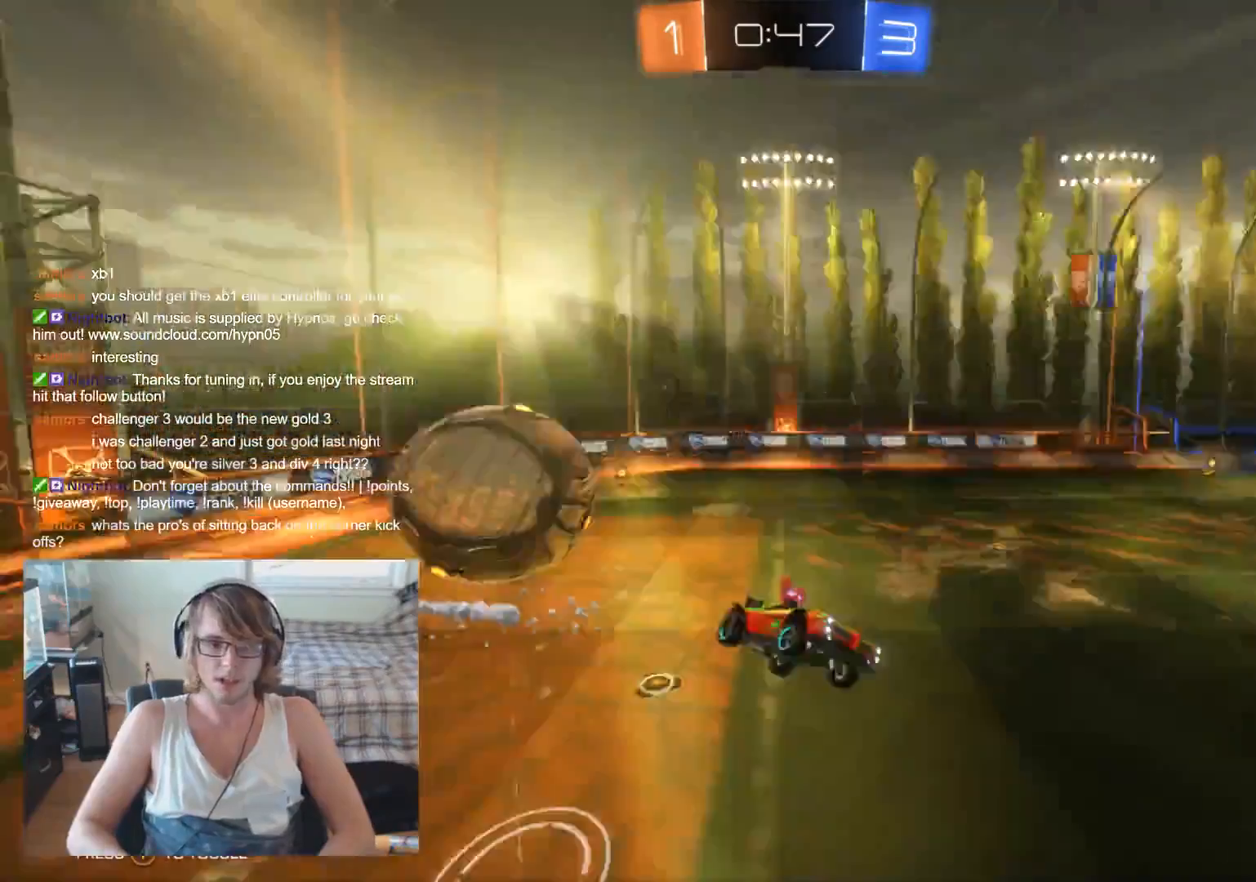
{"buttons": ["R2"], "left_stick": "center", "right_stick": "center", "events": [[200, "left_stick", "up"], [333, "left_stick", "center"]]}
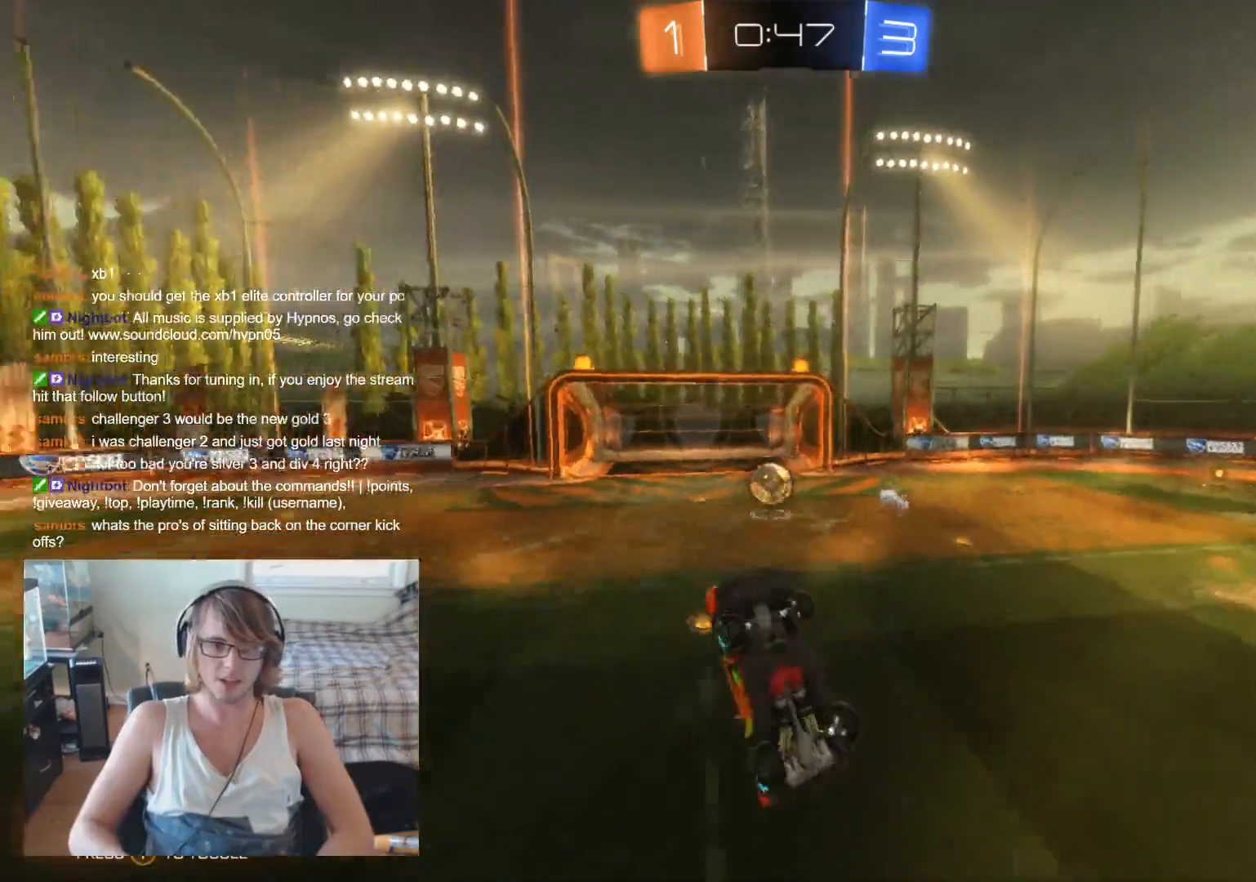
{"buttons": ["R2"], "left_stick": "center", "right_stick": "center", "events": [[67, "left_stick", "right"], [300, "left_stick", "center"]]}
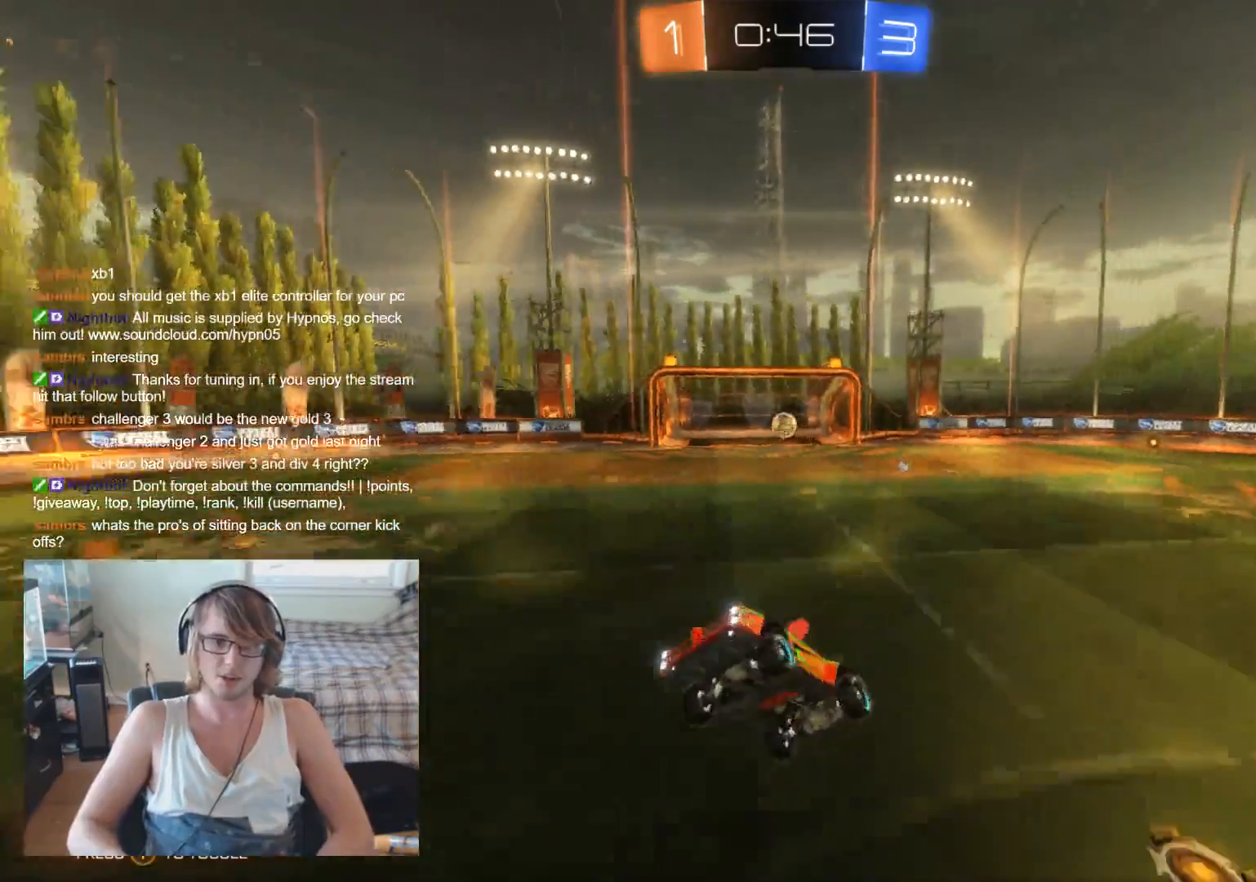
{"buttons": ["R2"], "left_stick": "right", "right_stick": "center", "events": [[67, "left_stick", "right"]]}
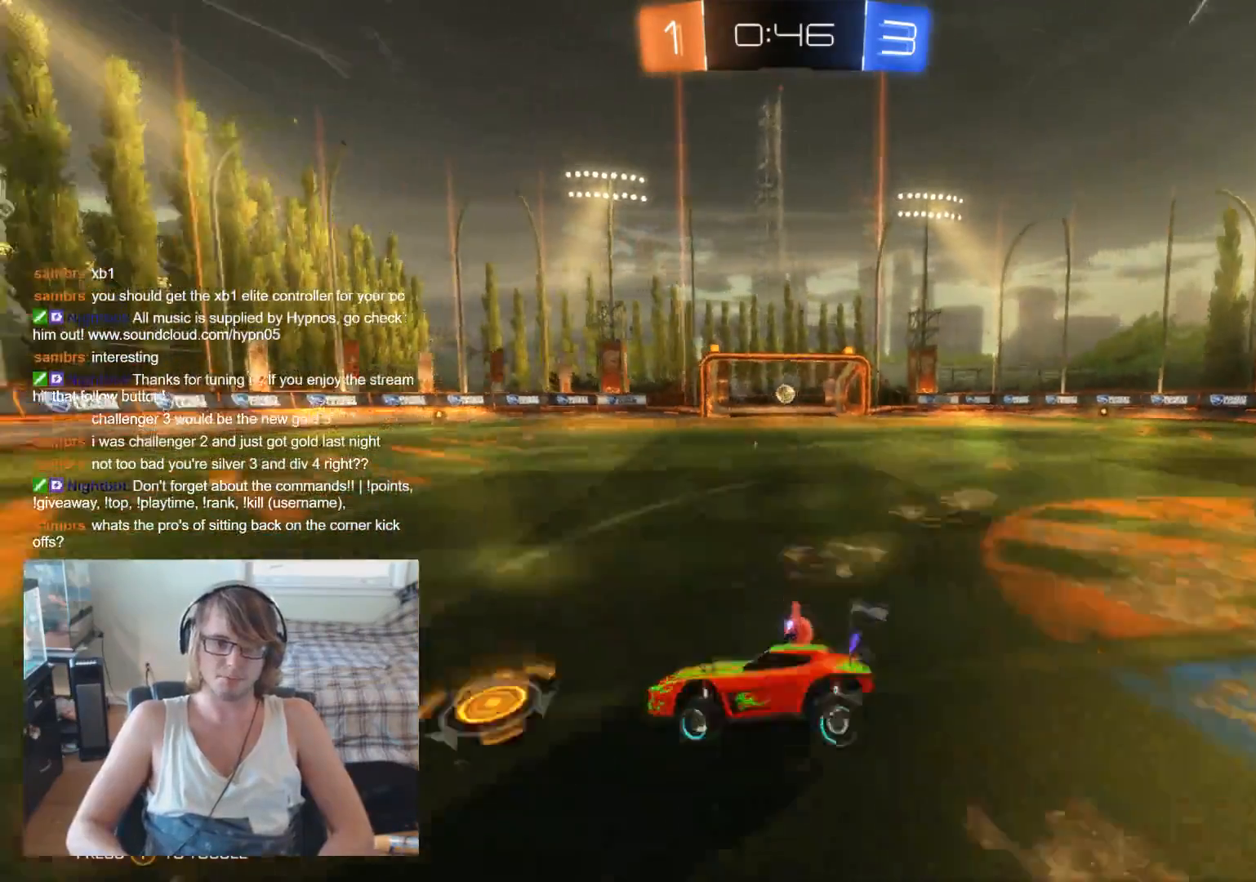
{"buttons": ["R2"], "left_stick": "center", "right_stick": "center", "events": [[333, "left_stick", "center"]]}
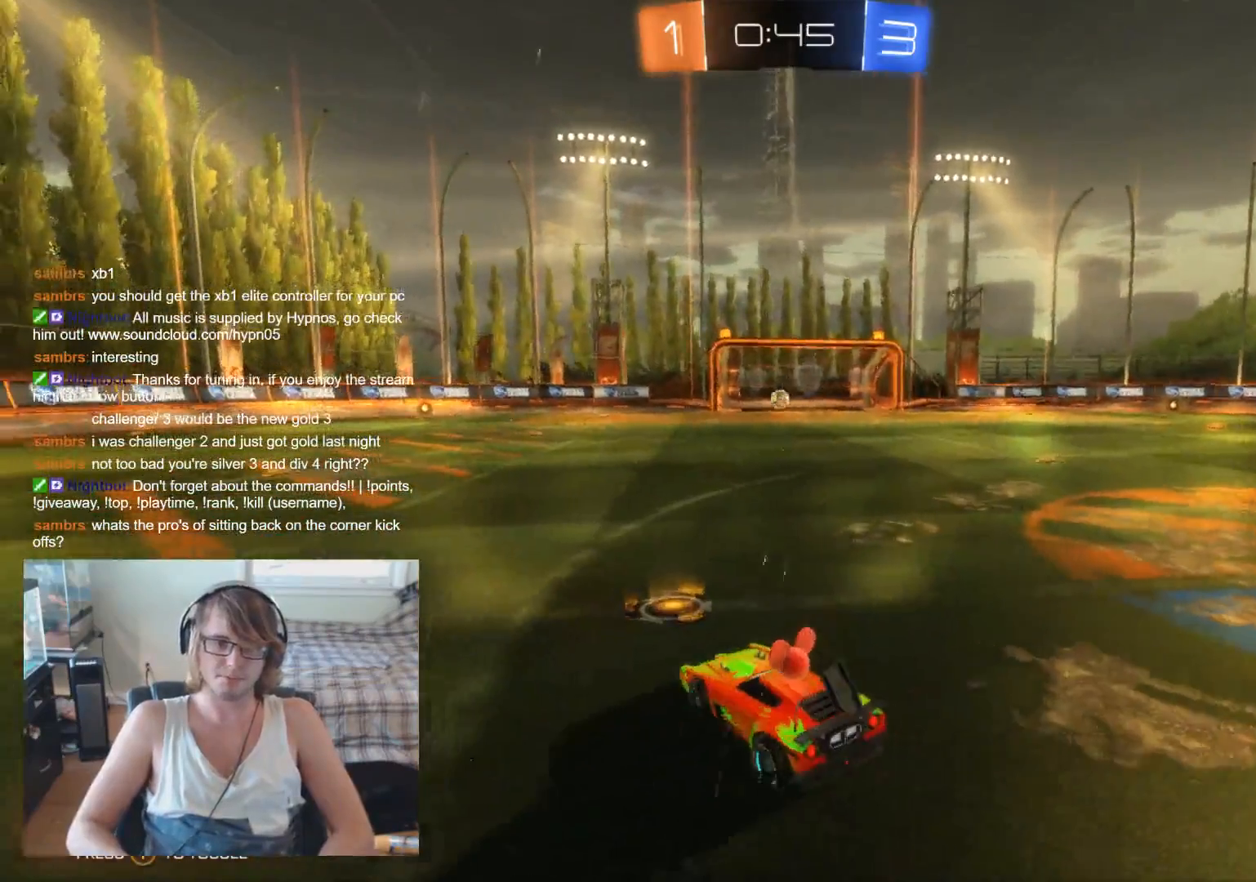
{"buttons": ["R2"], "left_stick": "center", "right_stick": "center", "events": []}
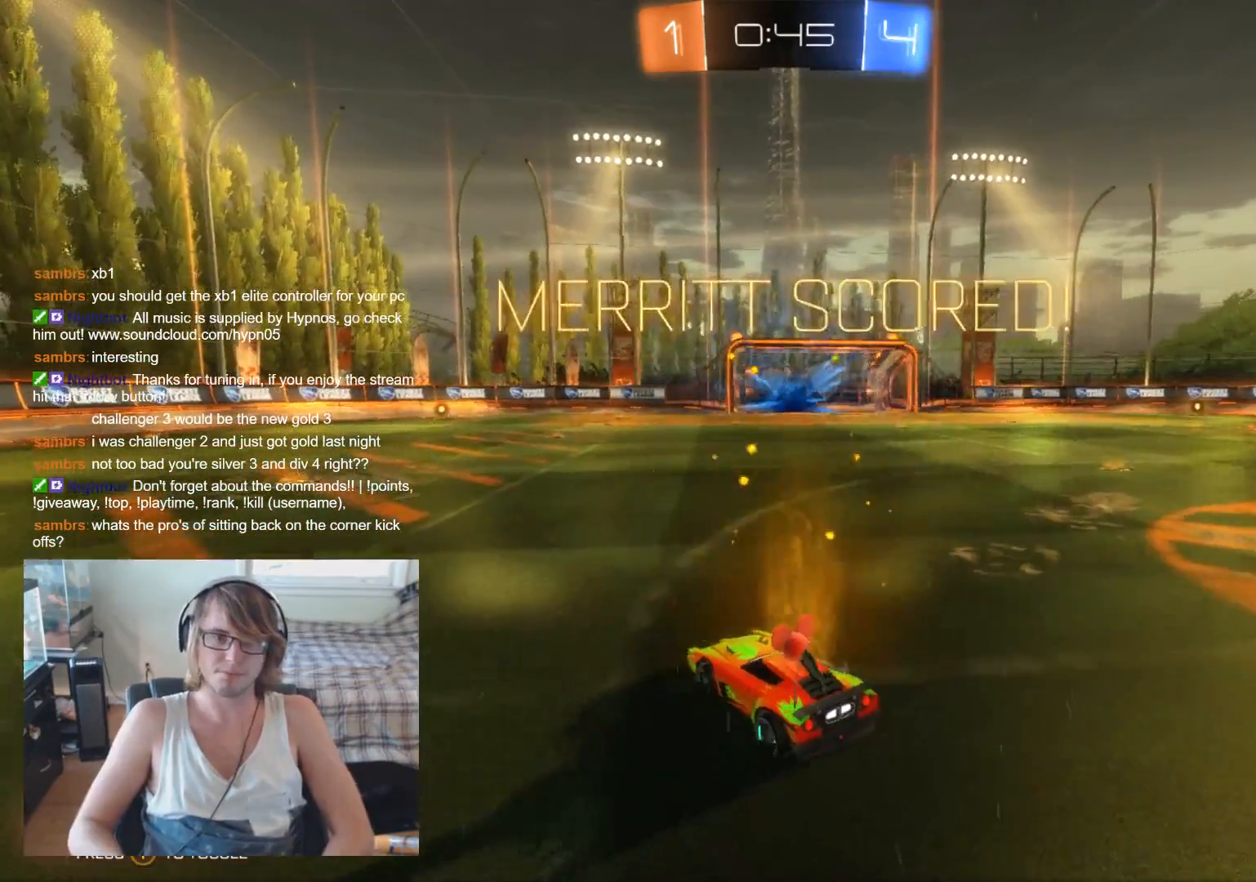
{"buttons": [], "left_stick": "center", "right_stick": "center", "events": [[233, "R2", "up"]]}
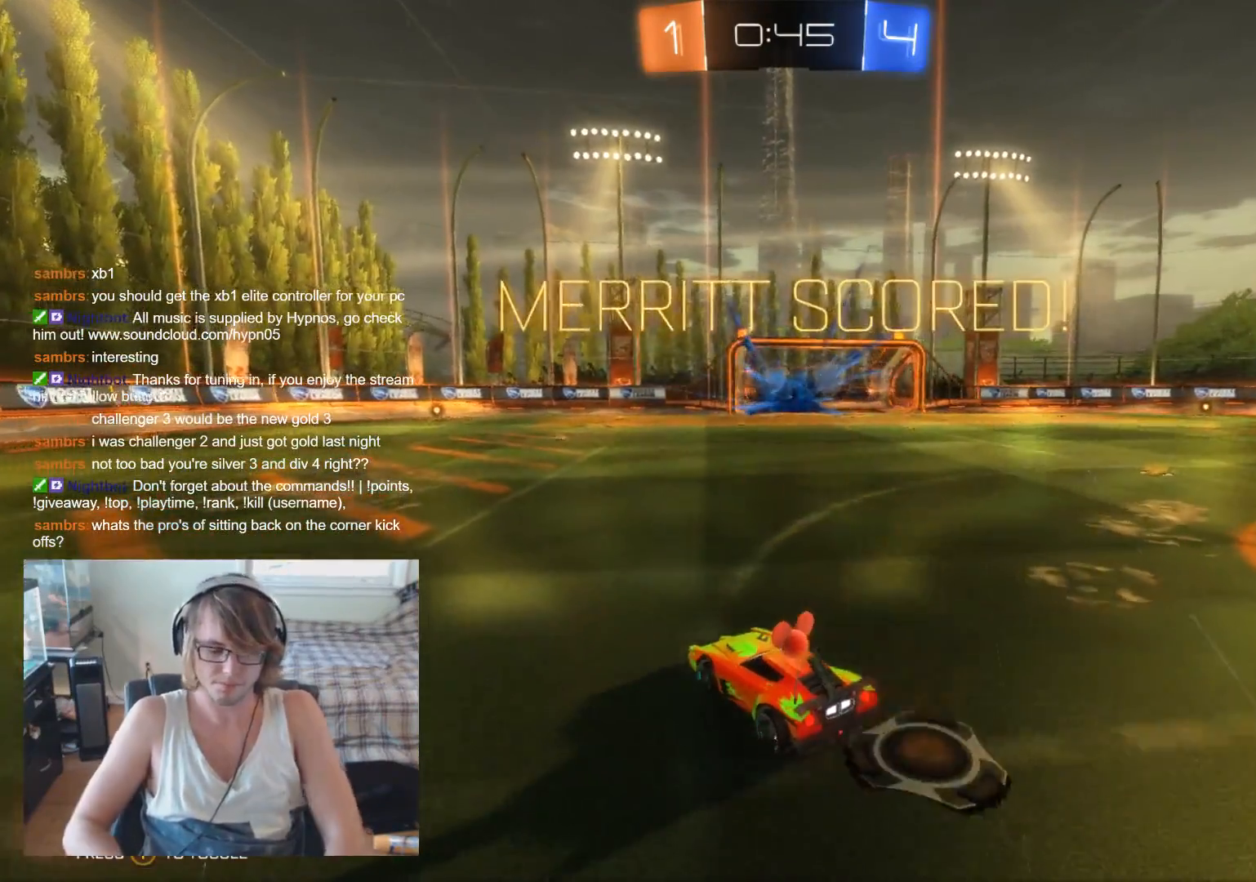
{"buttons": [], "left_stick": "center", "right_stick": "center", "events": []}
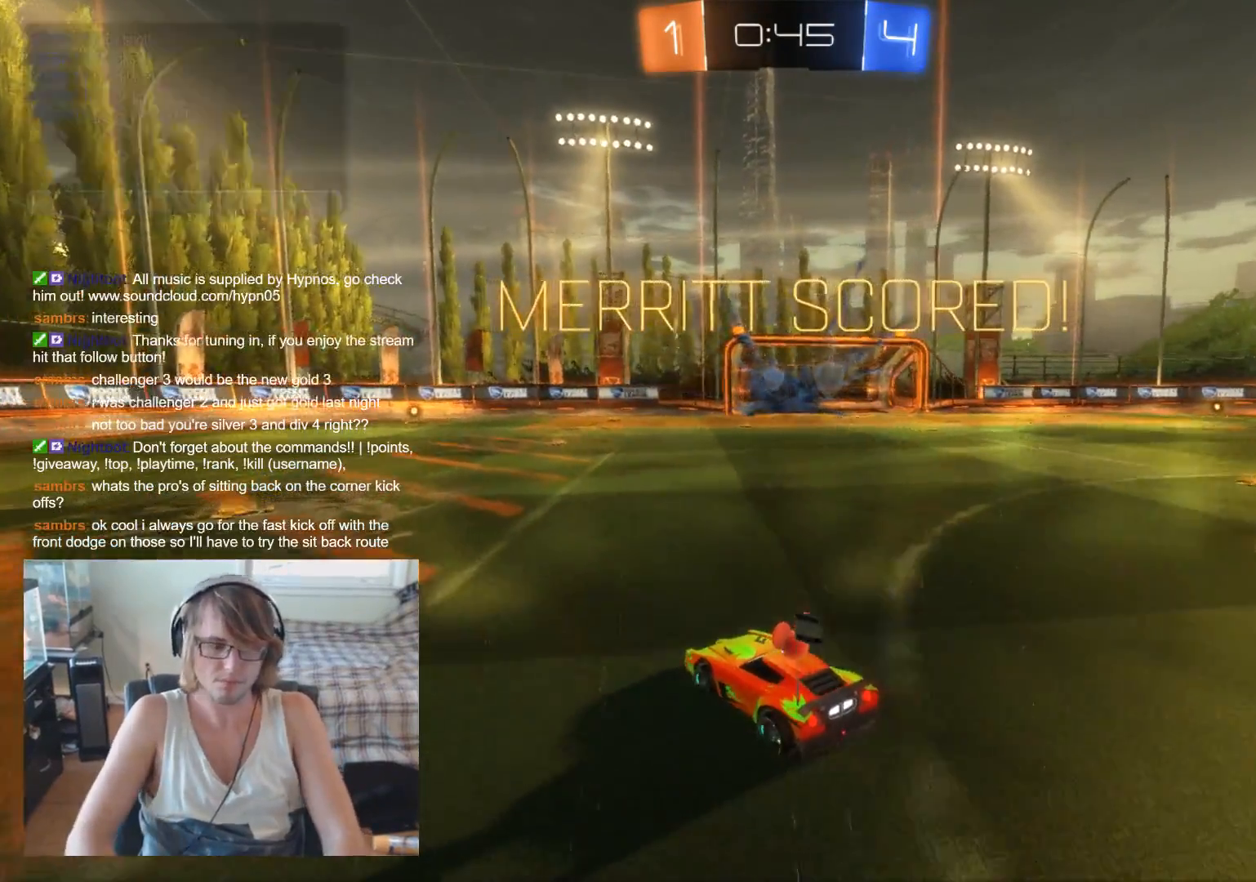
{"buttons": [], "left_stick": "center", "right_stick": "center", "events": []}
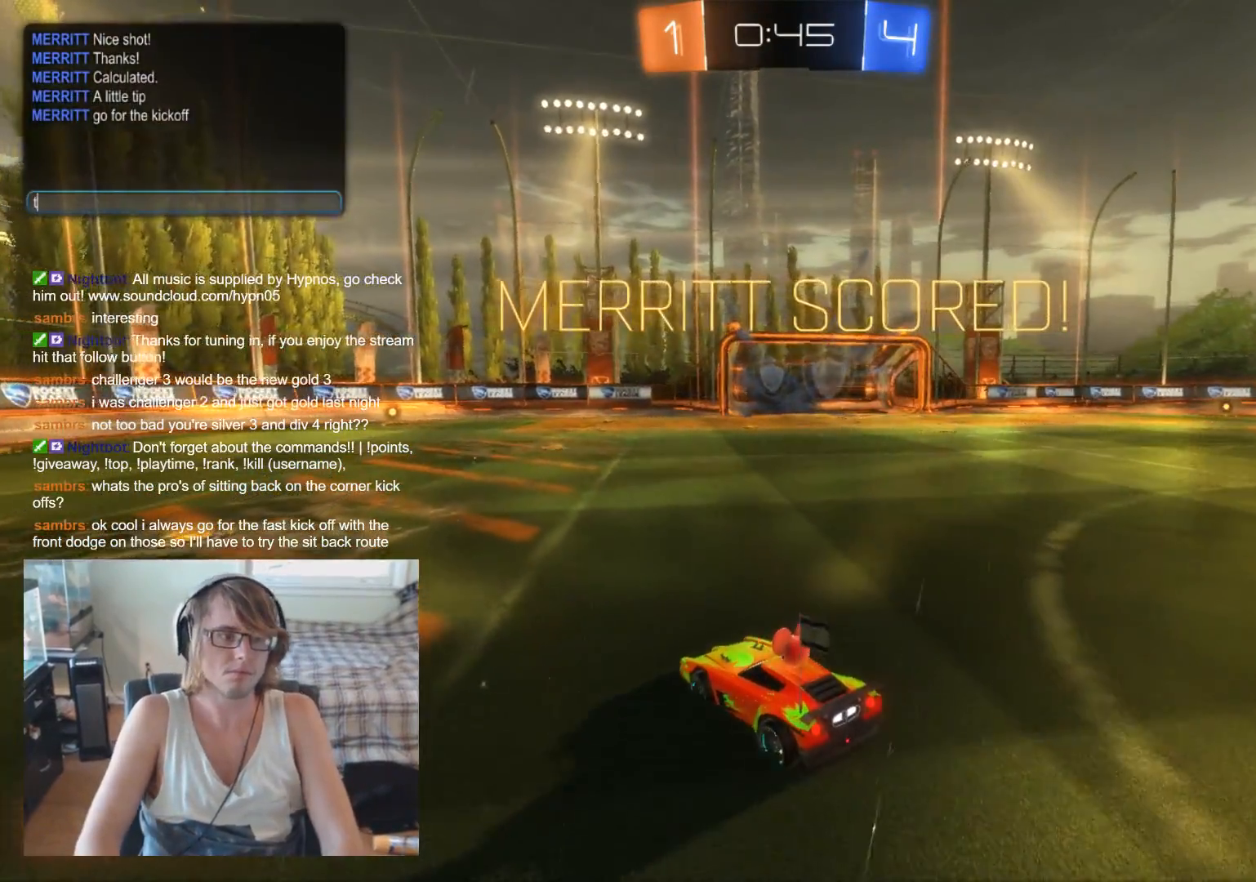
{"buttons": [], "left_stick": "center", "right_stick": "center", "events": []}